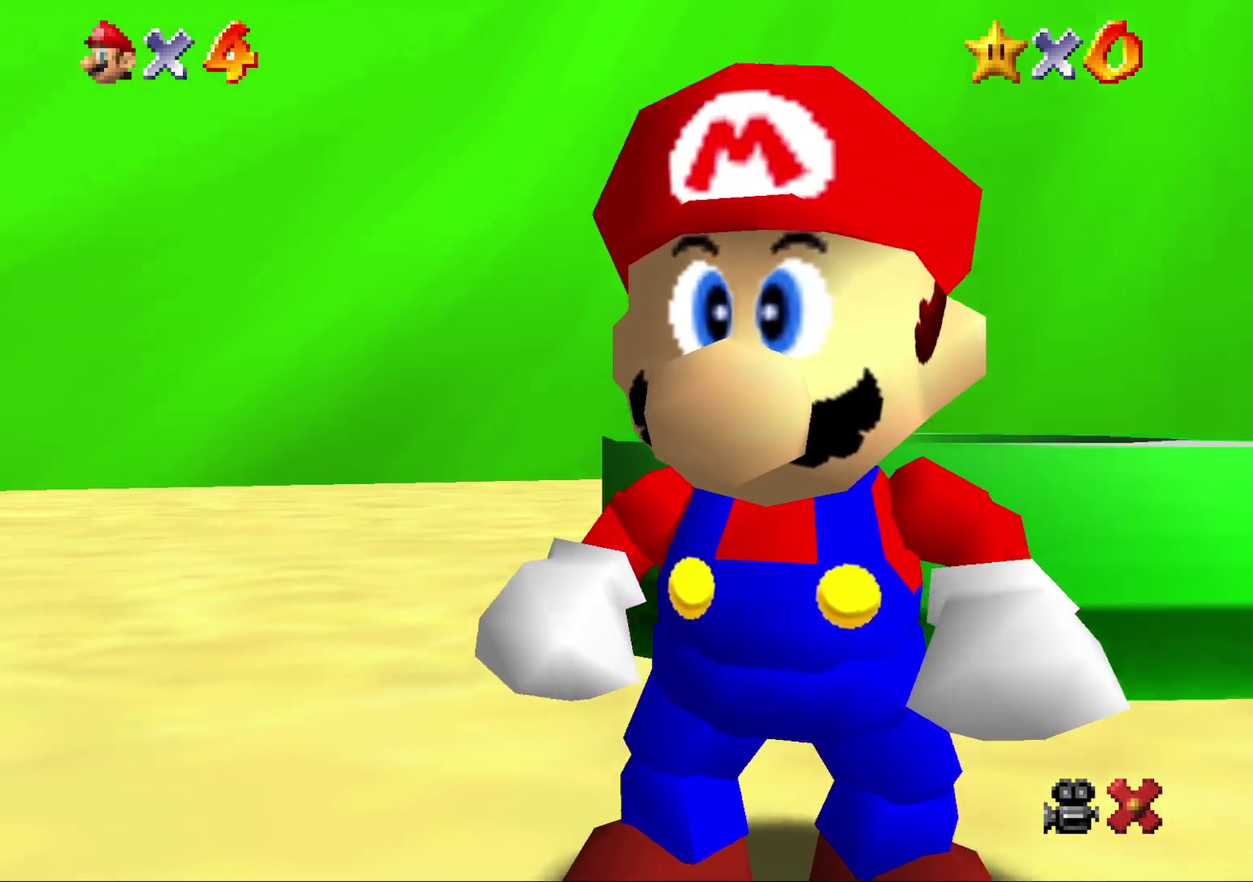
Gameplay with a controller (Nintendo layout); each line is a JSON object with the inputs held at the frame after it. "events" lists button and stick changes between this image and that frame as [ms after this image, input, new state], when the widget could be followed in between. Not read: L3 R2 R3.
{"buttons": ["A"], "left_stick": "center", "events": [[317, "A", "down"], [367, "A", "up"], [500, "A", "down"]]}
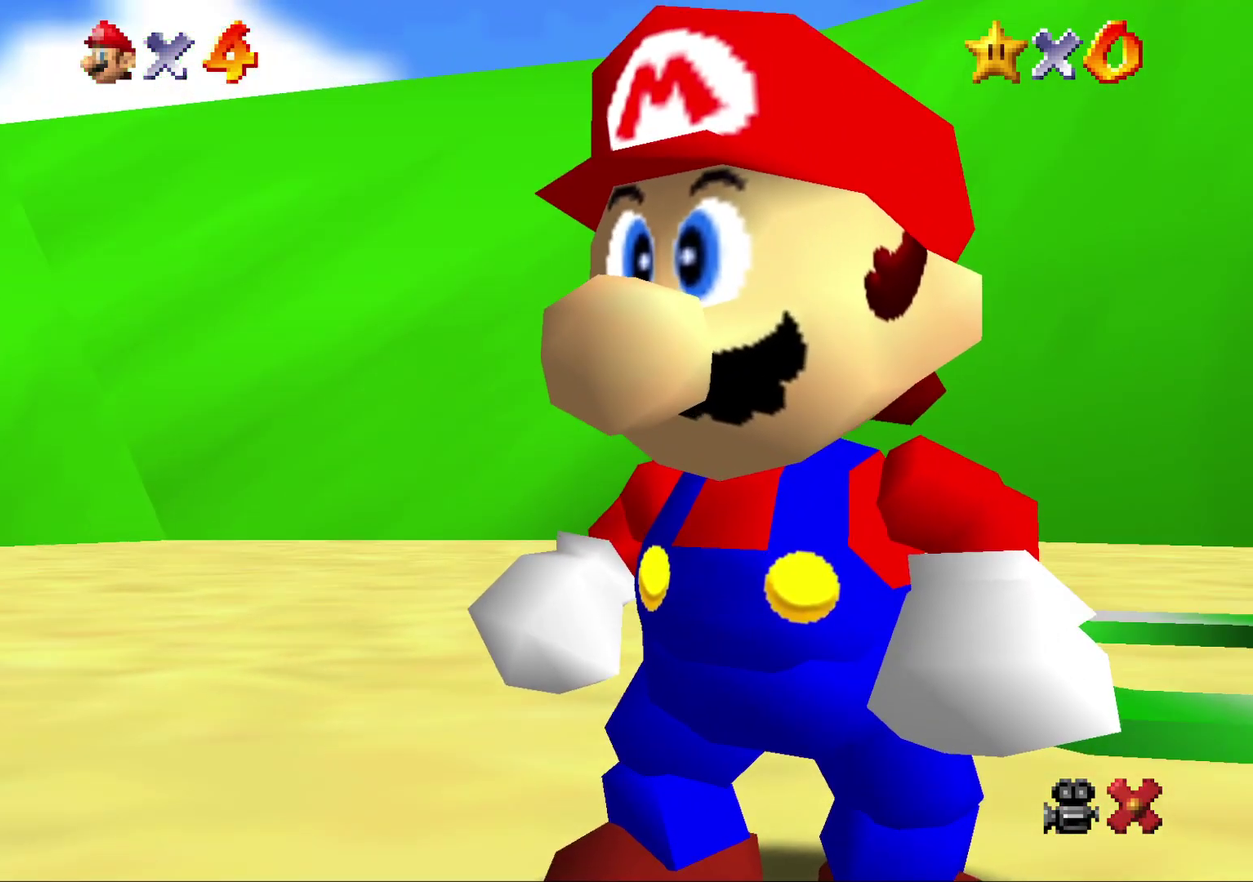
{"buttons": ["A"], "left_stick": "center", "events": [[33, "A", "up"], [133, "A", "down"], [200, "A", "up"], [300, "A", "down"], [367, "A", "up"], [450, "A", "down"]]}
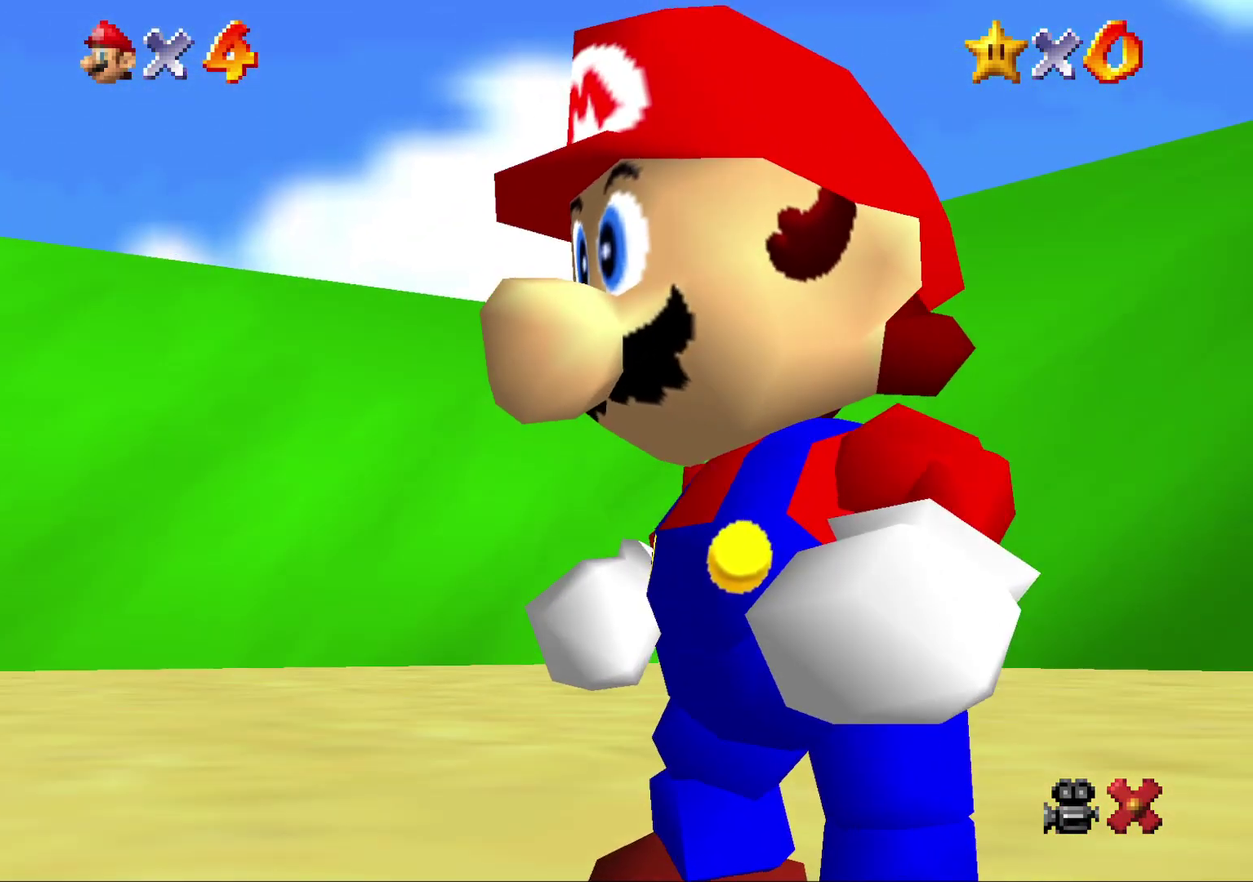
{"buttons": ["A"], "left_stick": "center", "events": [[50, "A", "up"], [117, "A", "down"], [200, "A", "up"], [267, "A", "down"], [350, "A", "up"], [417, "A", "down"]]}
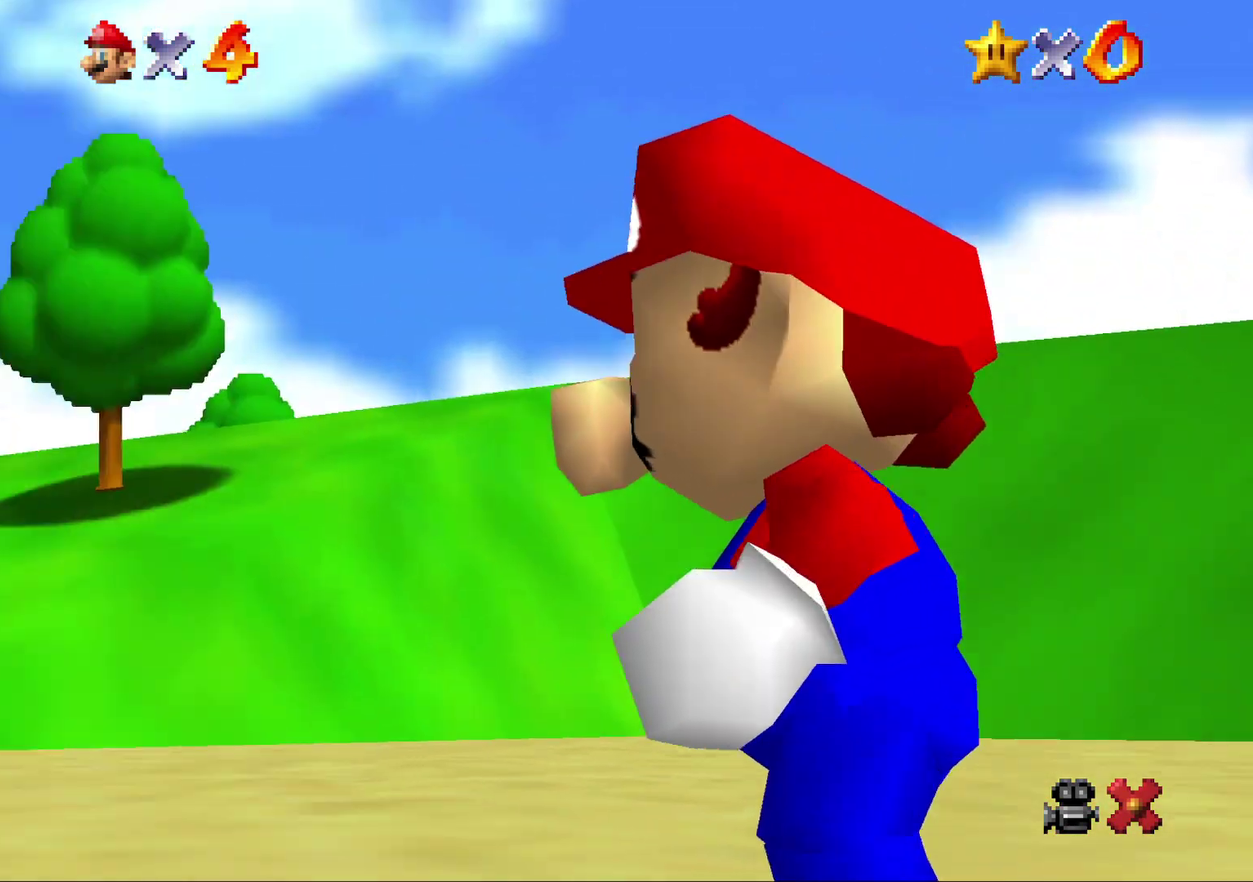
{"buttons": [], "left_stick": "center", "events": [[17, "A", "up"], [250, "A", "down"], [350, "A", "up"], [450, "A", "down"], [500, "A", "up"]]}
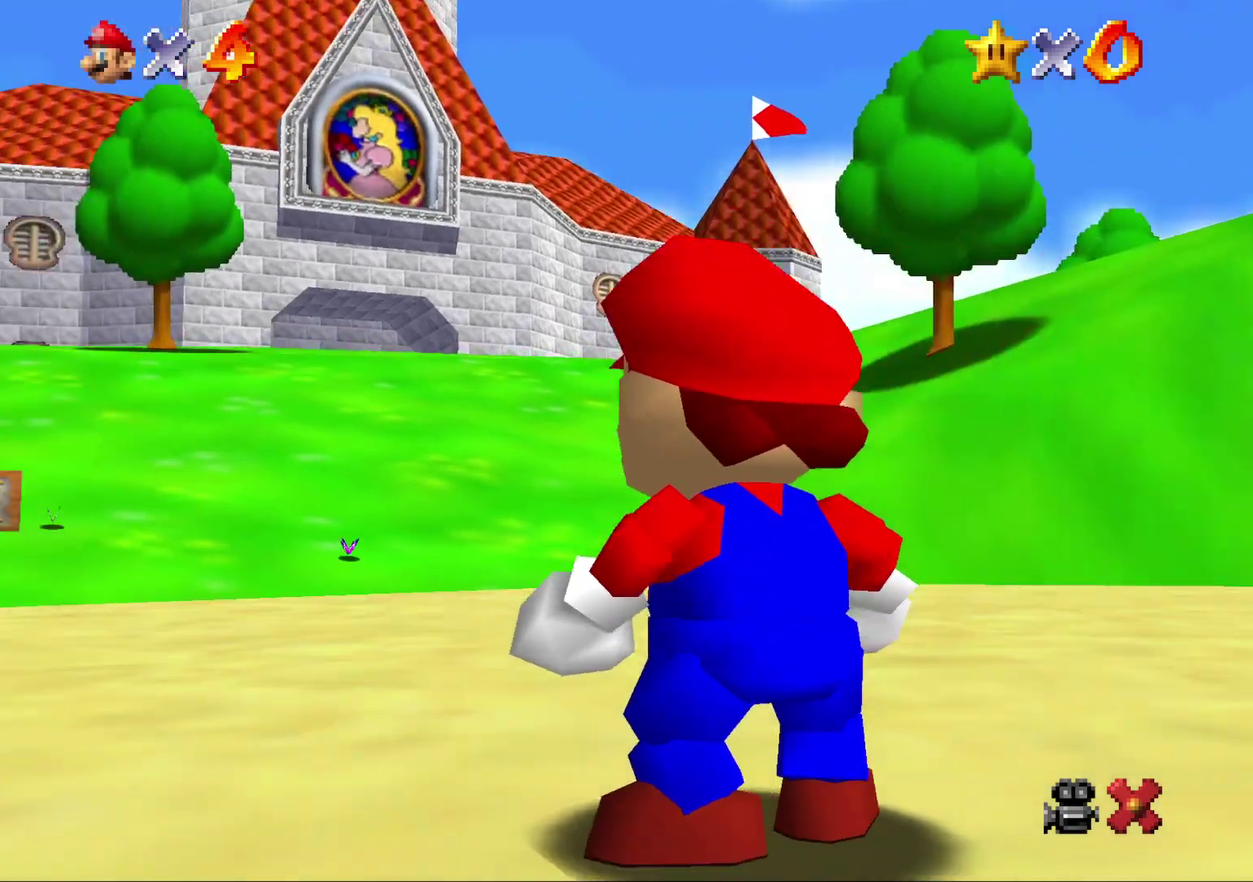
{"buttons": ["A"], "left_stick": "center", "events": [[100, "A", "down"], [183, "A", "up"], [283, "A", "down"], [367, "A", "up"], [433, "A", "down"]]}
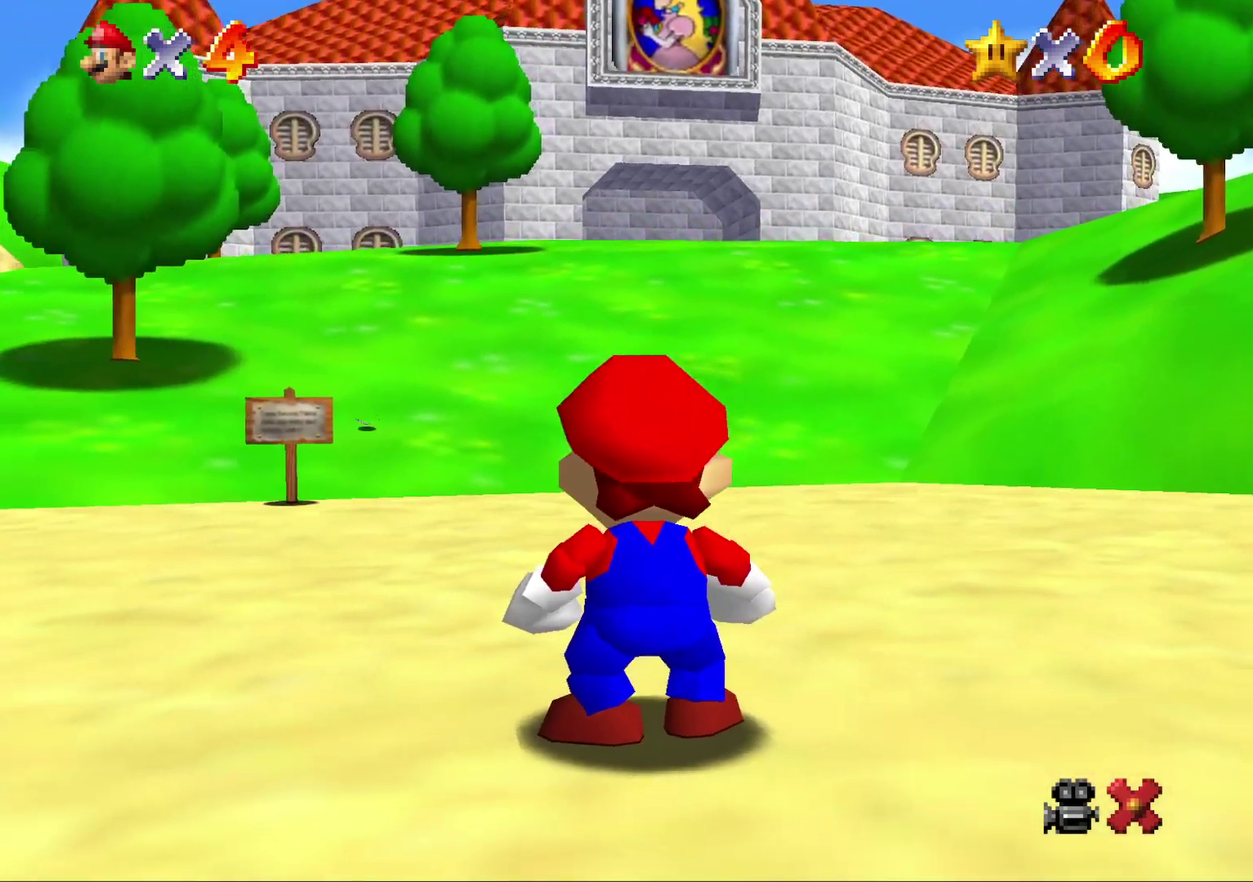
{"buttons": ["A"], "left_stick": "up", "events": [[50, "A", "up"], [117, "left_stick", "up"], [333, "A", "down"]]}
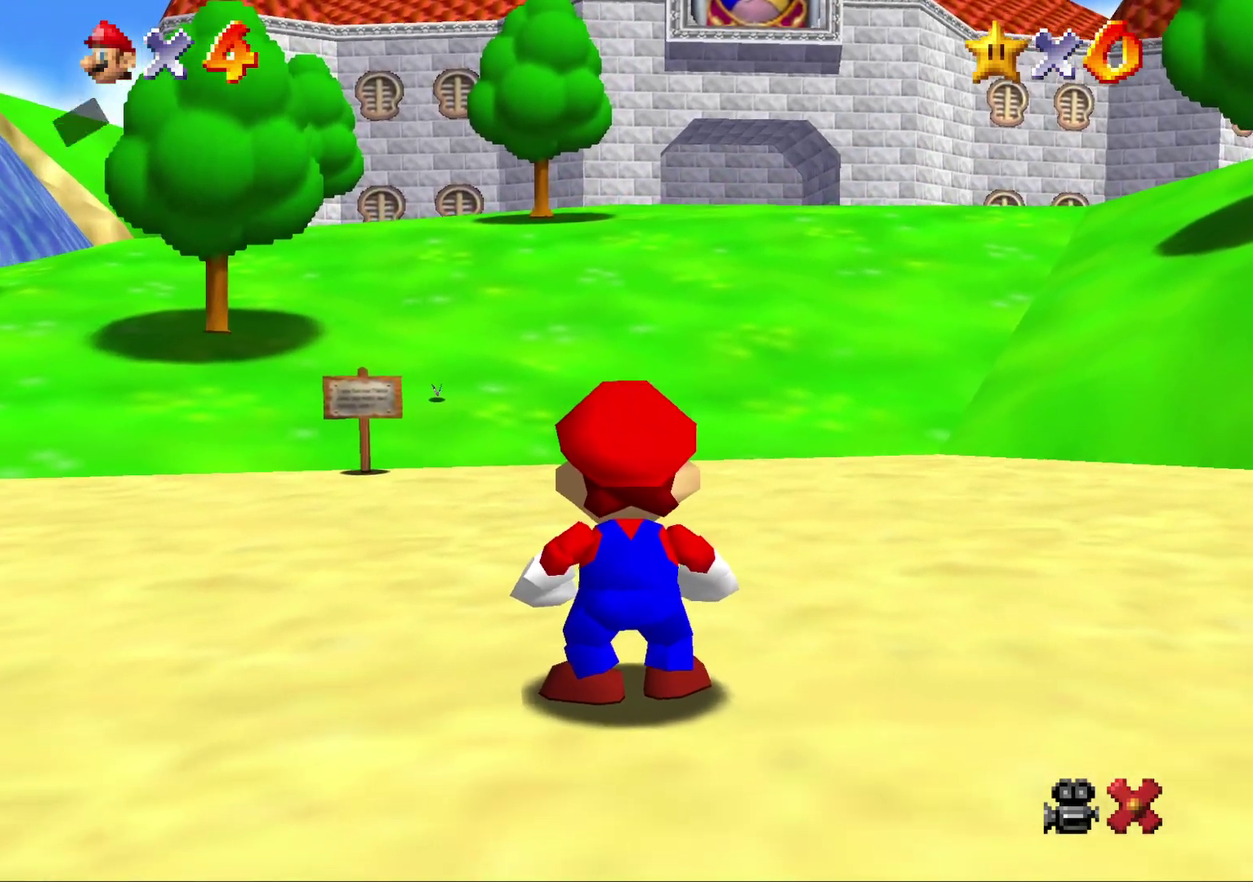
{"buttons": ["A"], "left_stick": "up", "events": [[50, "B", "down"], [150, "B", "up"], [200, "B", "down"], [300, "B", "up"]]}
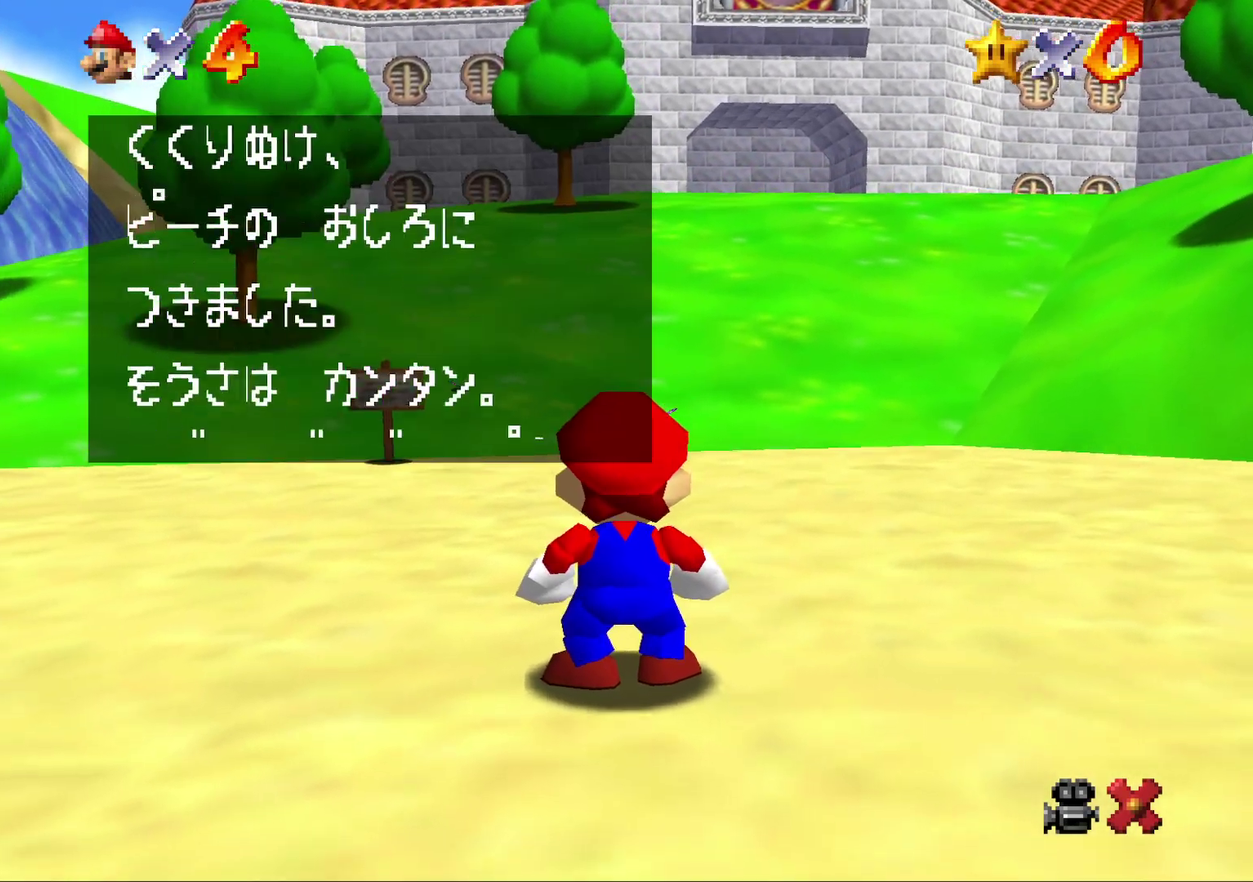
{"buttons": ["A"], "left_stick": "up", "events": [[50, "B", "down"], [133, "B", "up"], [250, "B", "down"], [317, "B", "up"], [417, "B", "down"], [500, "B", "up"]]}
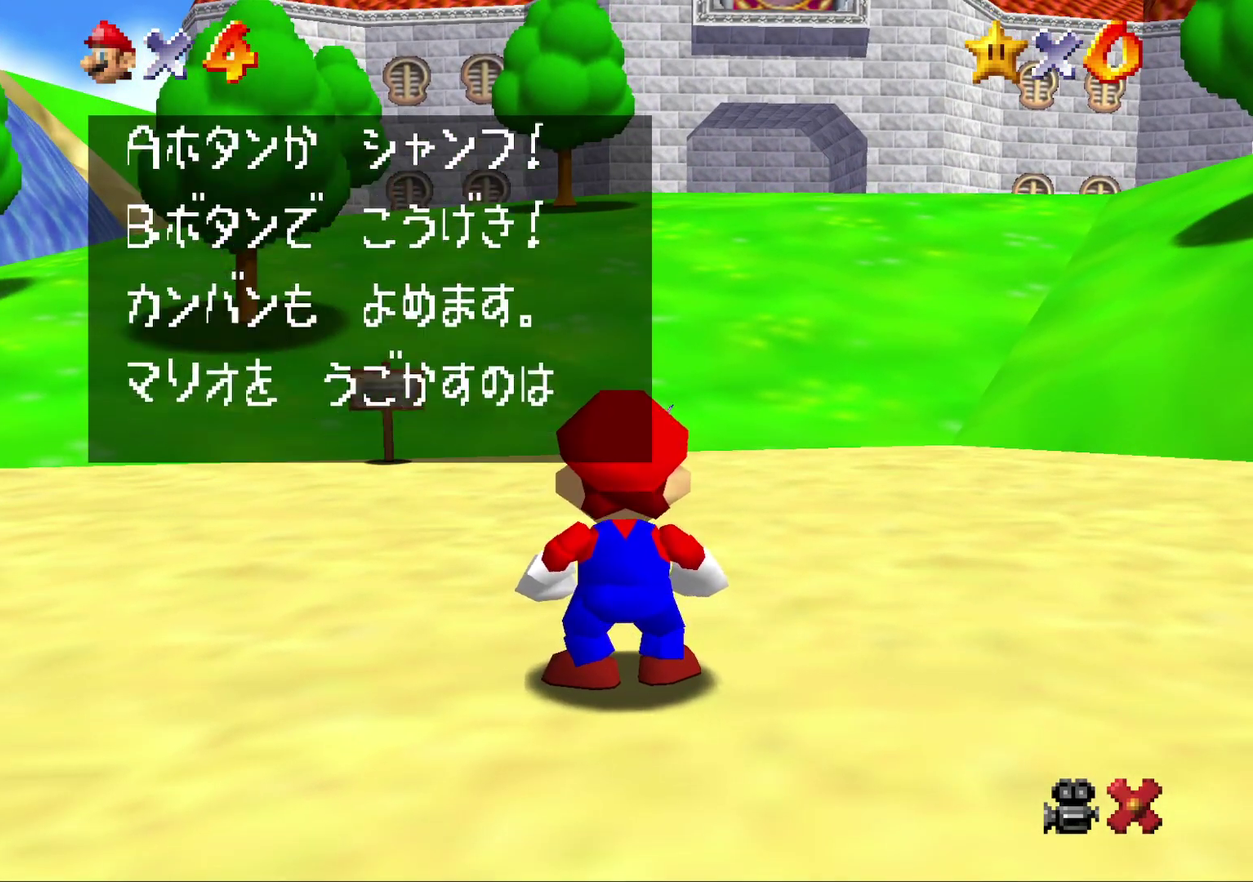
{"buttons": [], "left_stick": "up", "events": [[67, "B", "down"], [117, "B", "up"], [217, "B", "down"], [317, "A", "up"], [317, "B", "up"], [367, "A", "down"], [367, "B", "down"], [467, "A", "up"], [467, "B", "up"]]}
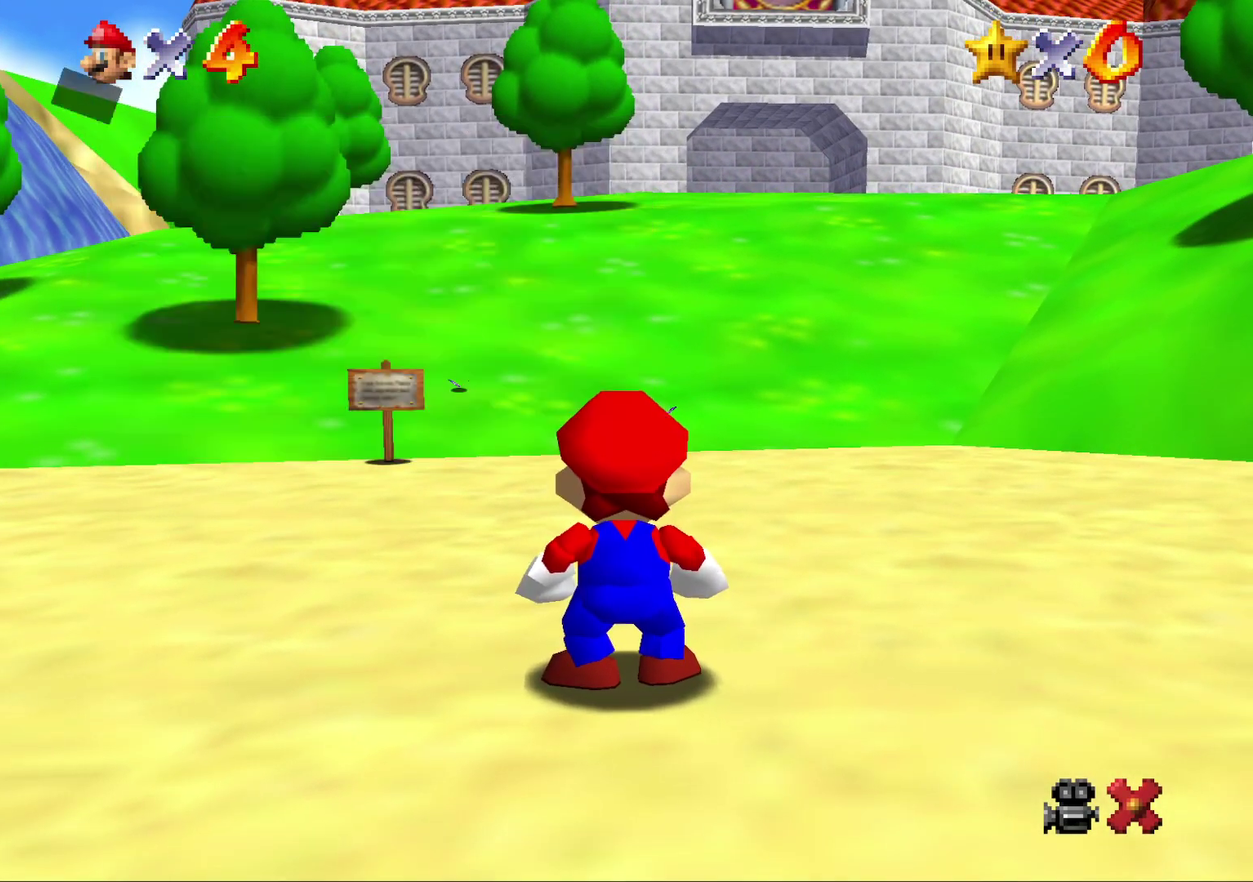
{"buttons": [], "left_stick": "up", "events": []}
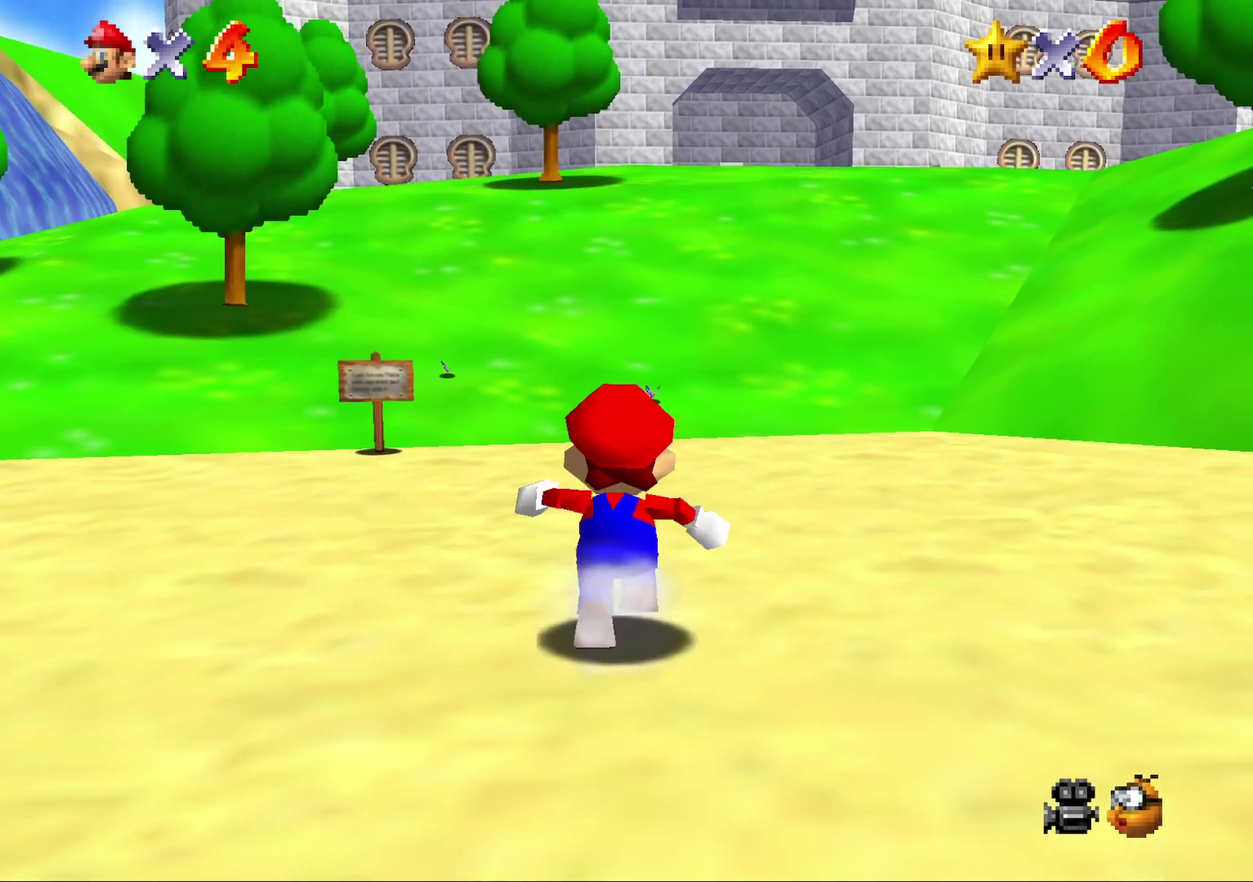
{"buttons": ["Z"], "left_stick": "up", "events": [[233, "Z", "down"], [267, "A", "down"], [317, "A", "up"], [383, "A", "down"], [450, "A", "up"]]}
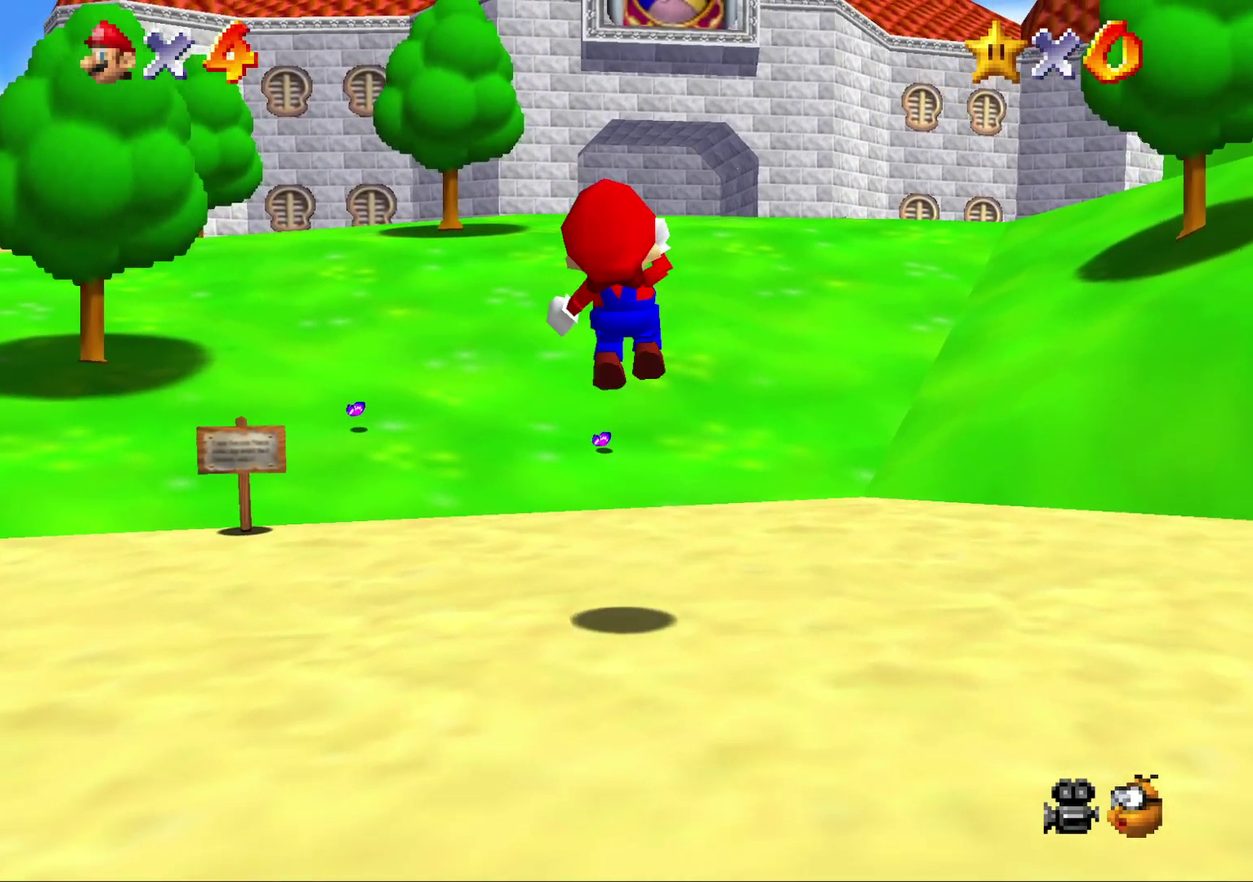
{"buttons": ["A", "Z"], "left_stick": "up-left", "events": [[350, "A", "down"], [350, "left_stick", "up-left"], [433, "A", "up"], [500, "A", "down"]]}
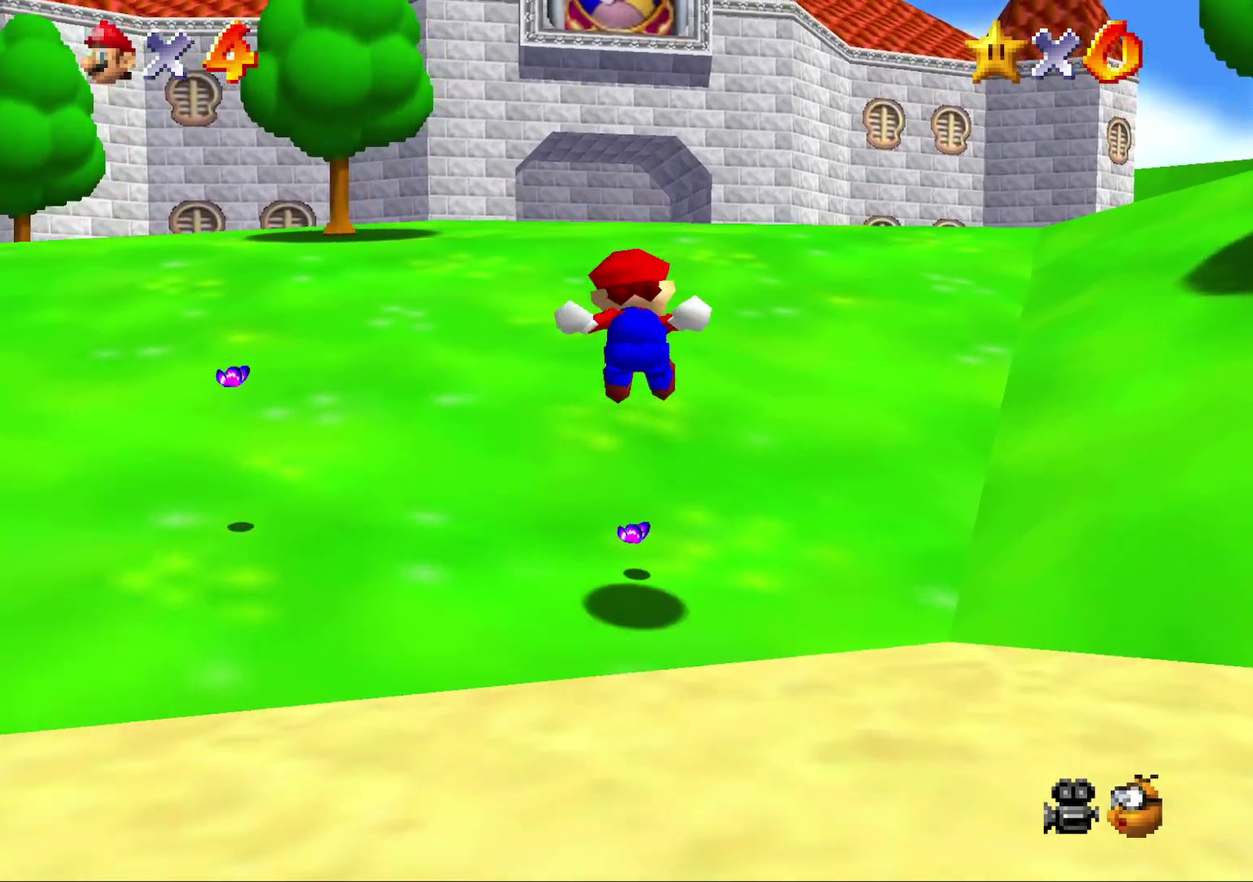
{"buttons": ["Z"], "left_stick": "up-left", "events": [[67, "A", "up"], [117, "A", "down"], [183, "A", "up"], [317, "A", "down"], [367, "A", "up"], [433, "A", "down"], [500, "A", "up"]]}
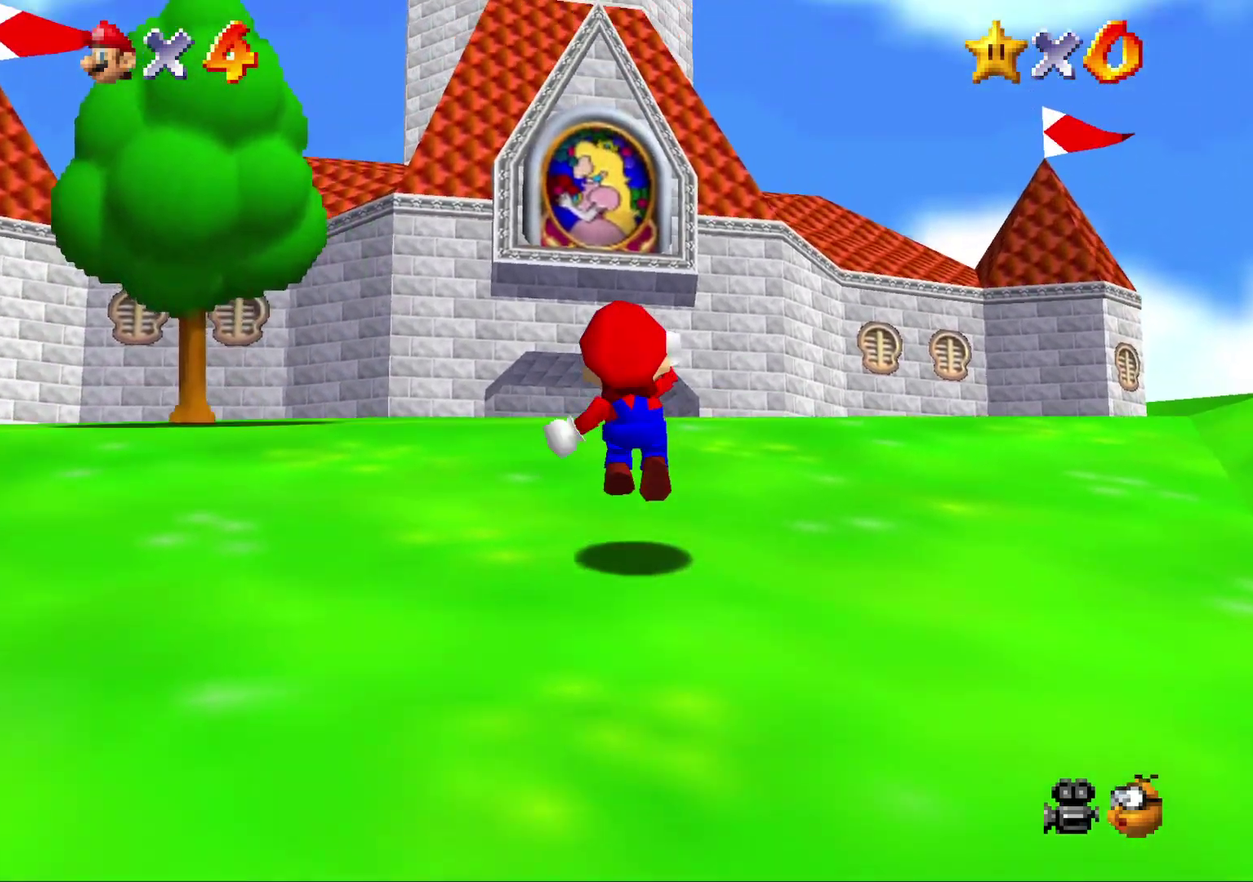
{"buttons": ["A", "Z"], "left_stick": "up-left", "events": [[333, "A", "down"], [383, "A", "up"], [450, "A", "down"]]}
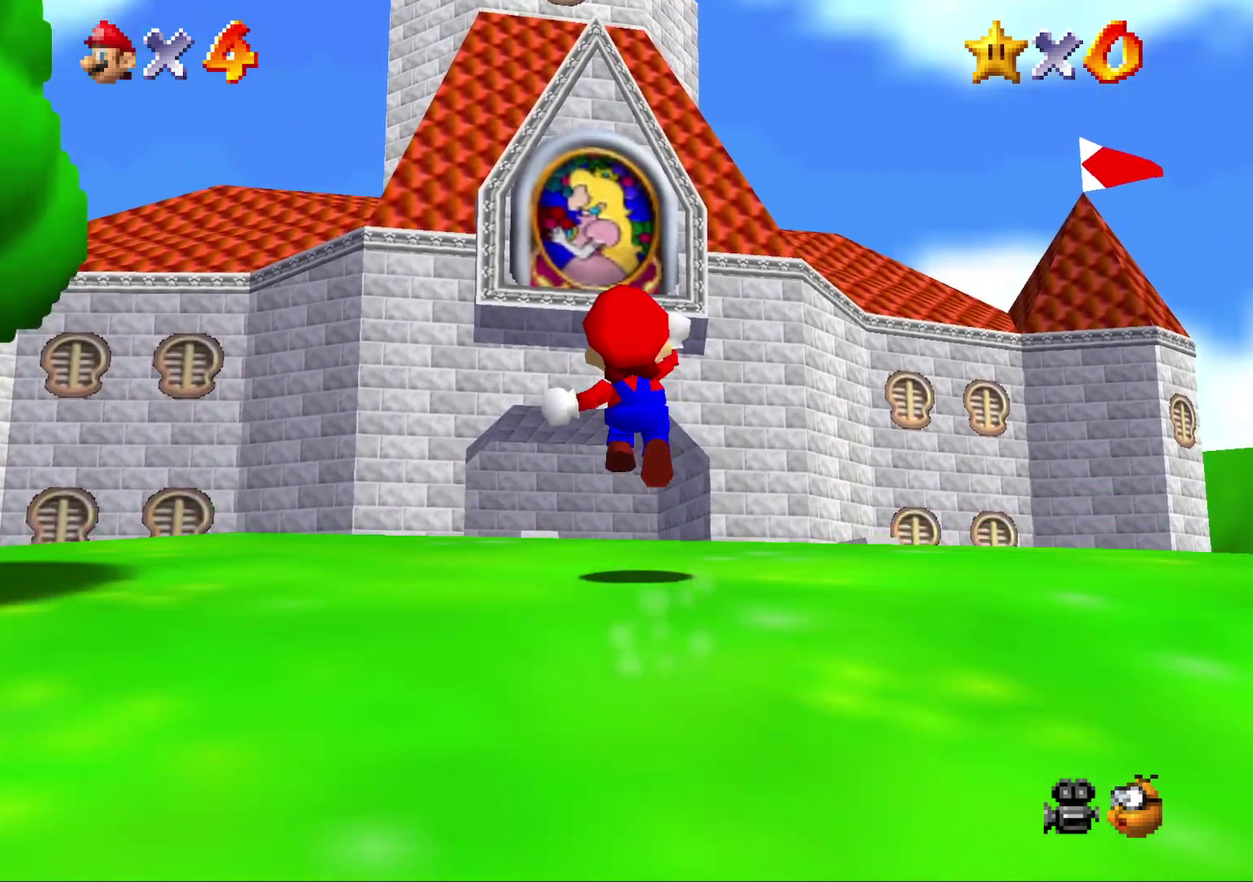
{"buttons": [], "left_stick": "up-left", "events": [[50, "A", "up"], [350, "Z", "up"]]}
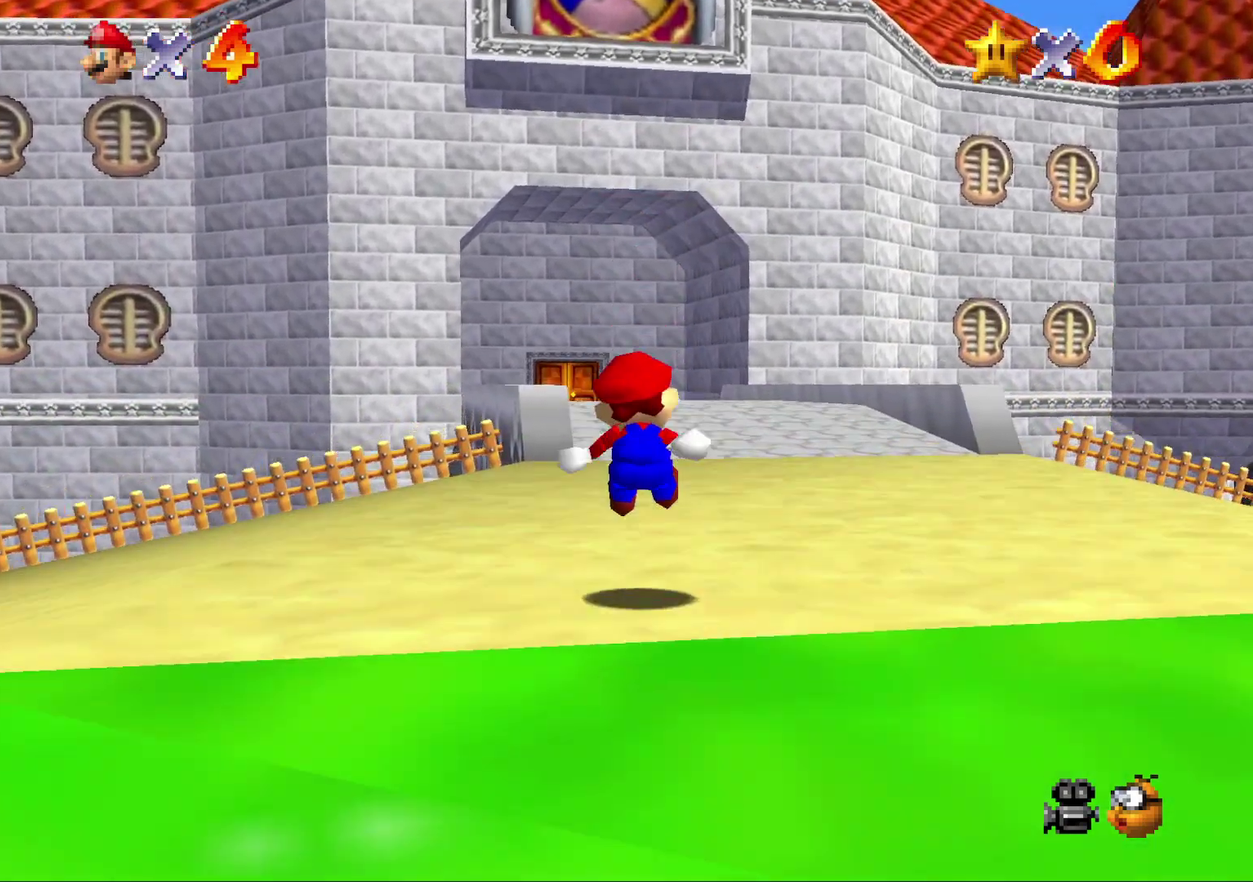
{"buttons": [], "left_stick": "up-left", "events": []}
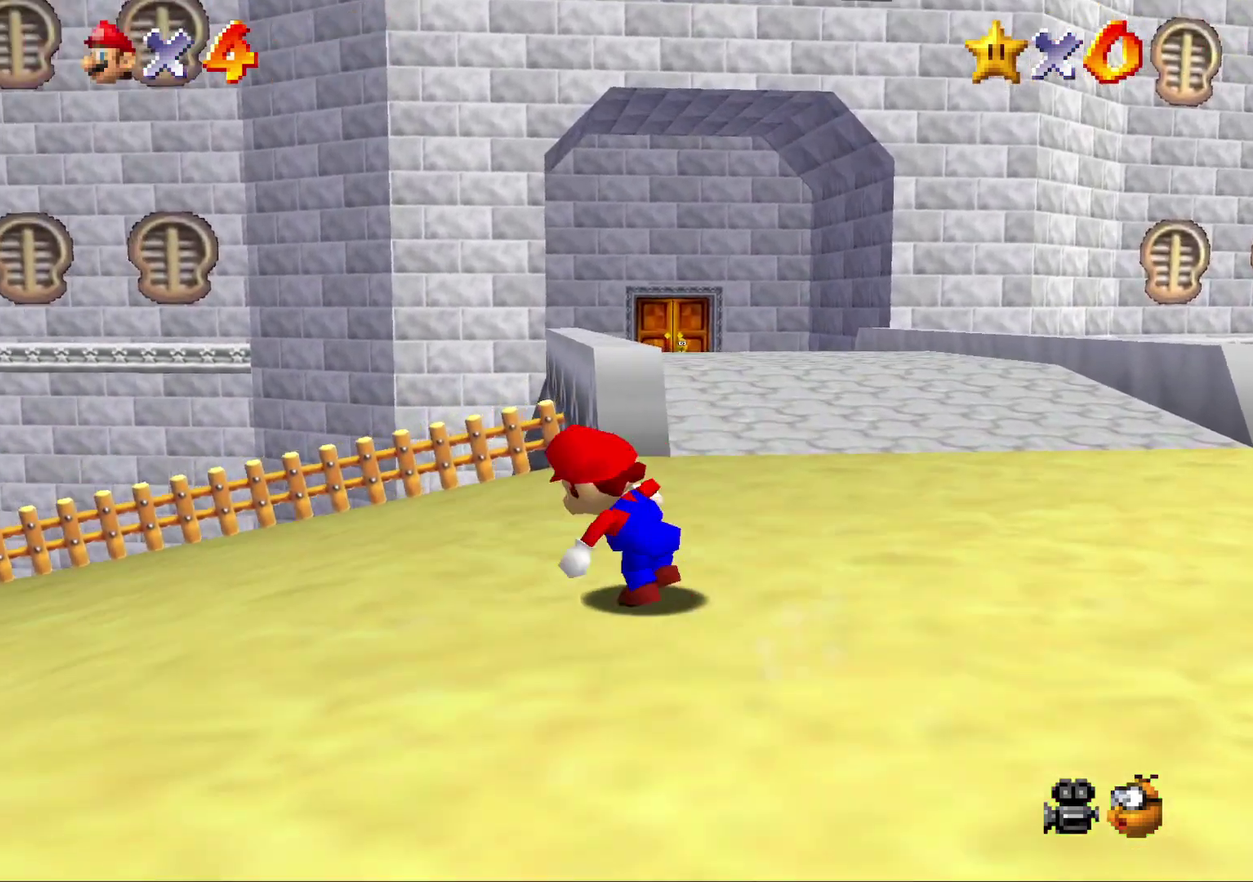
{"buttons": ["Z"], "left_stick": "up", "events": [[150, "left_stick", "up"], [433, "Z", "down"]]}
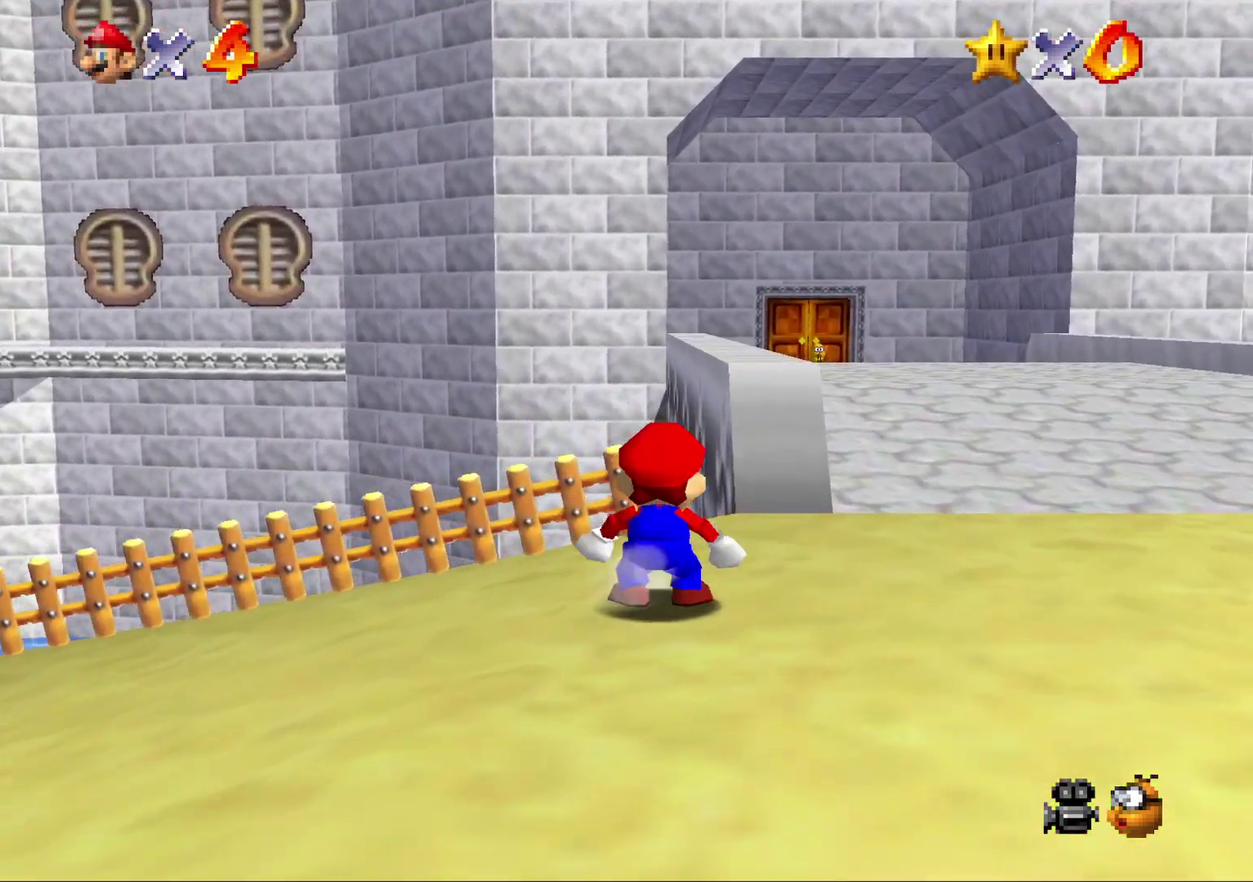
{"buttons": ["Z"], "left_stick": "up-left", "events": [[33, "A", "down"], [100, "left_stick", "up-right"], [117, "A", "up"], [150, "left_stick", "up"], [183, "A", "down"], [267, "A", "up"], [333, "A", "down"], [383, "left_stick", "up-left"], [417, "A", "up"]]}
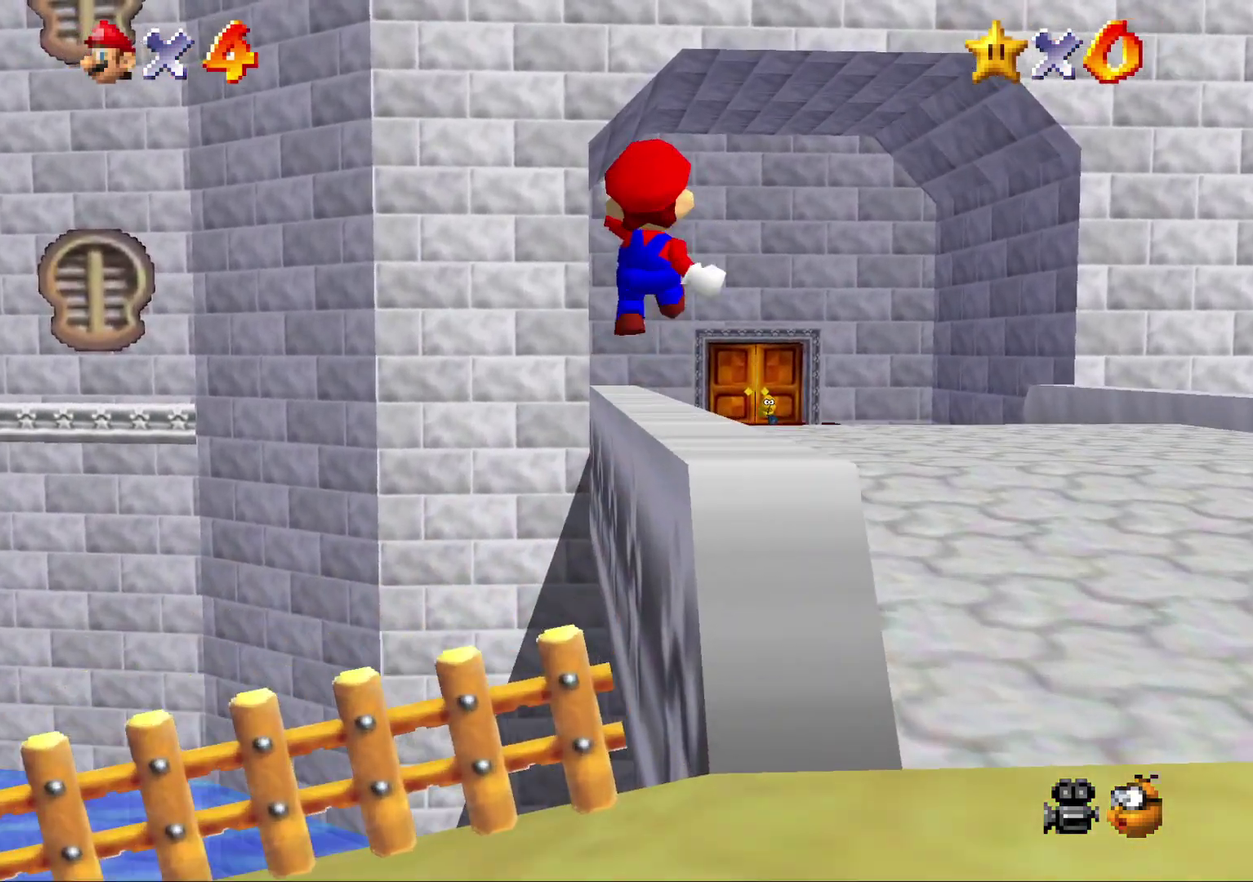
{"buttons": ["Z"], "left_stick": "up", "events": [[17, "A", "down"], [117, "A", "up"], [200, "A", "down"], [200, "left_stick", "up"], [450, "A", "up"]]}
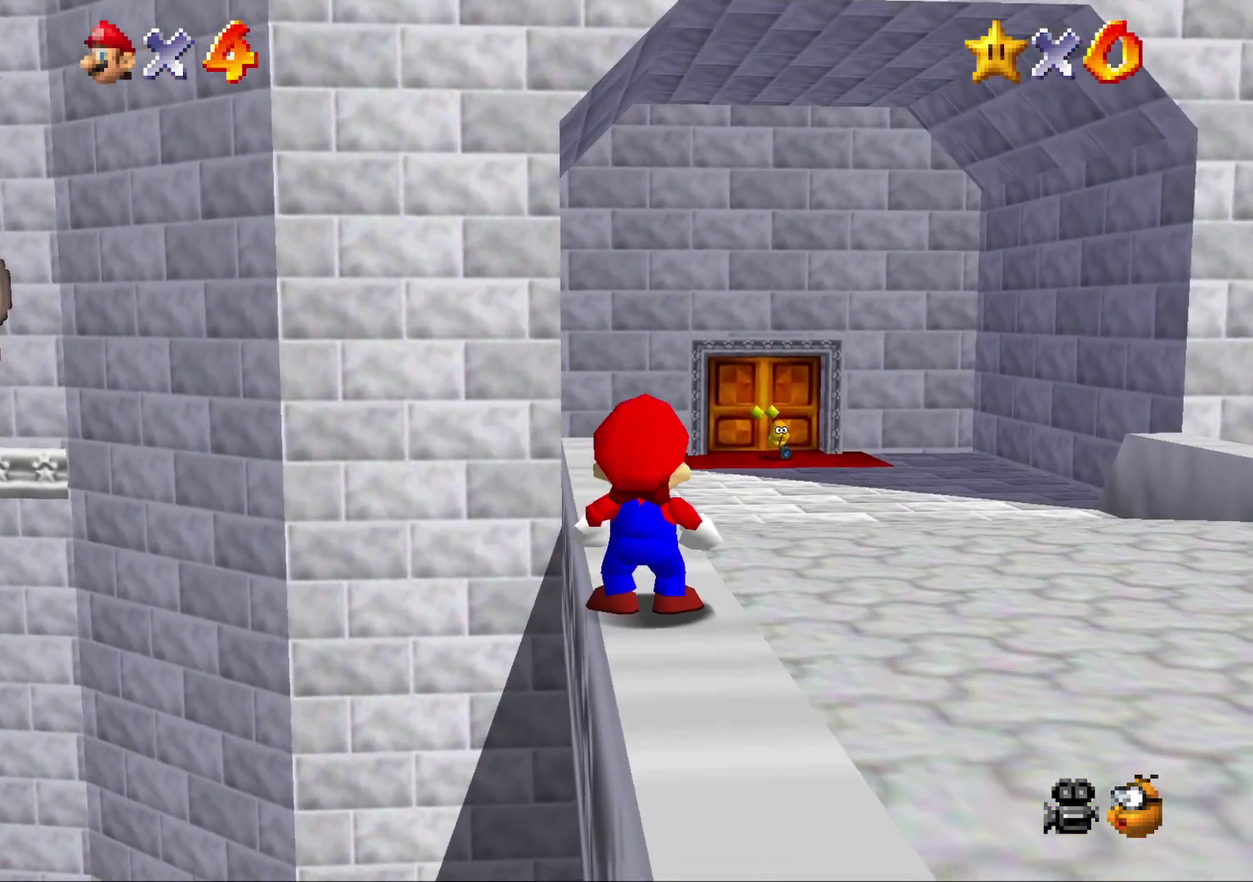
{"buttons": ["A"], "left_stick": "center", "events": [[17, "A", "down"], [67, "A", "up"], [283, "Z", "up"], [283, "left_stick", "center"], [383, "B", "down"], [417, "A", "down"], [433, "B", "up"]]}
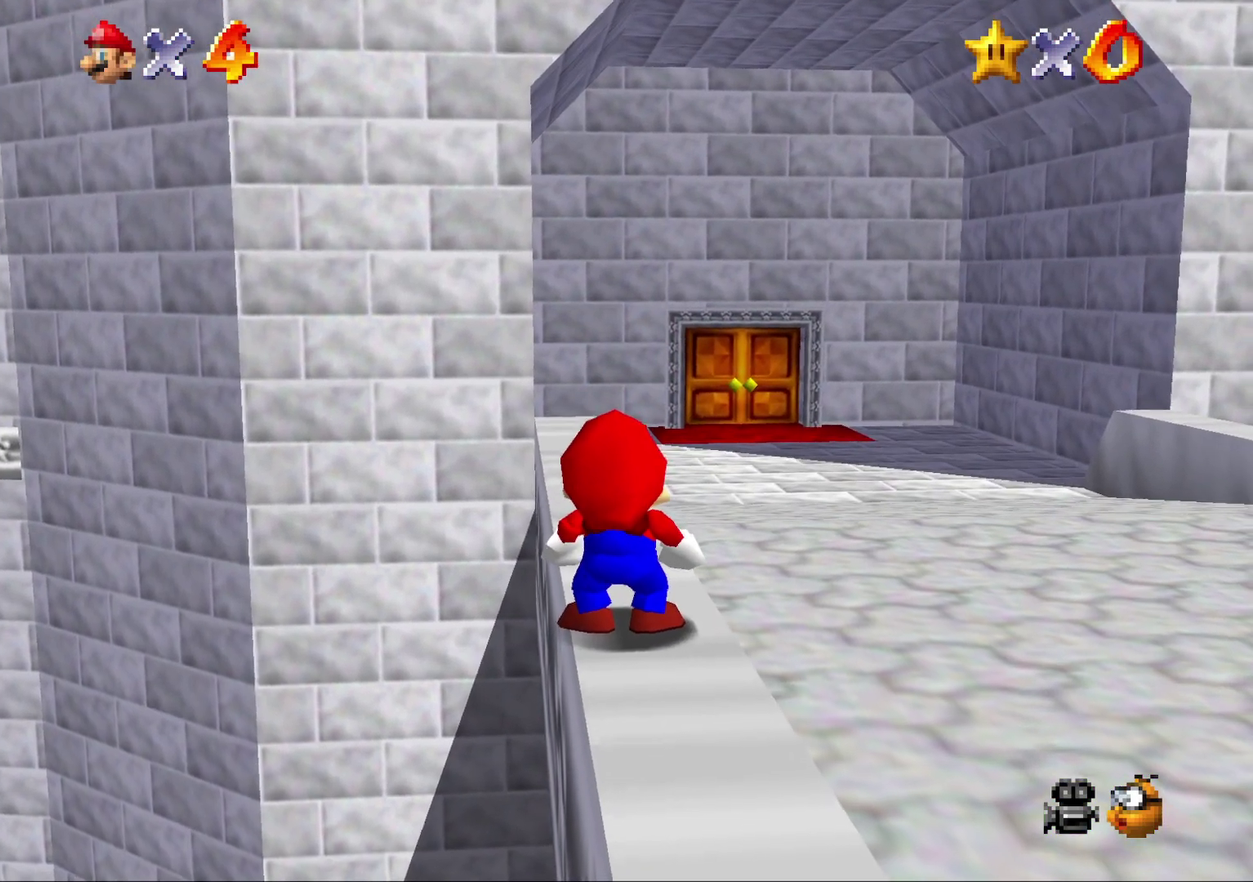
{"buttons": ["A", "B"], "left_stick": "center", "events": [[67, "A", "up"], [117, "A", "down"], [117, "B", "down"], [217, "B", "up"], [500, "B", "down"]]}
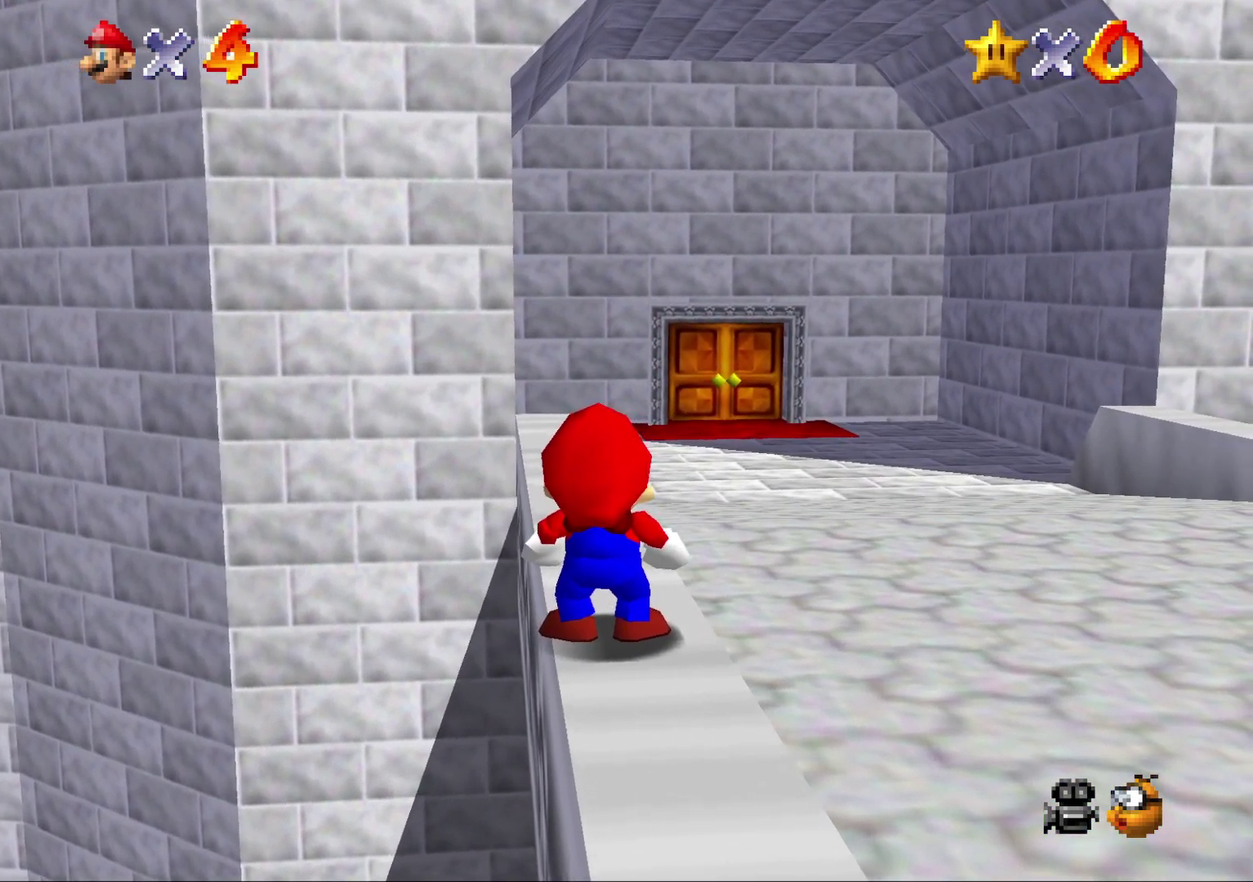
{"buttons": ["A"], "left_stick": "center", "events": [[67, "A", "up"], [67, "B", "up"], [117, "A", "down"], [183, "B", "down"], [300, "B", "up"], [333, "A", "up"], [400, "A", "down"], [417, "B", "down"], [483, "B", "up"]]}
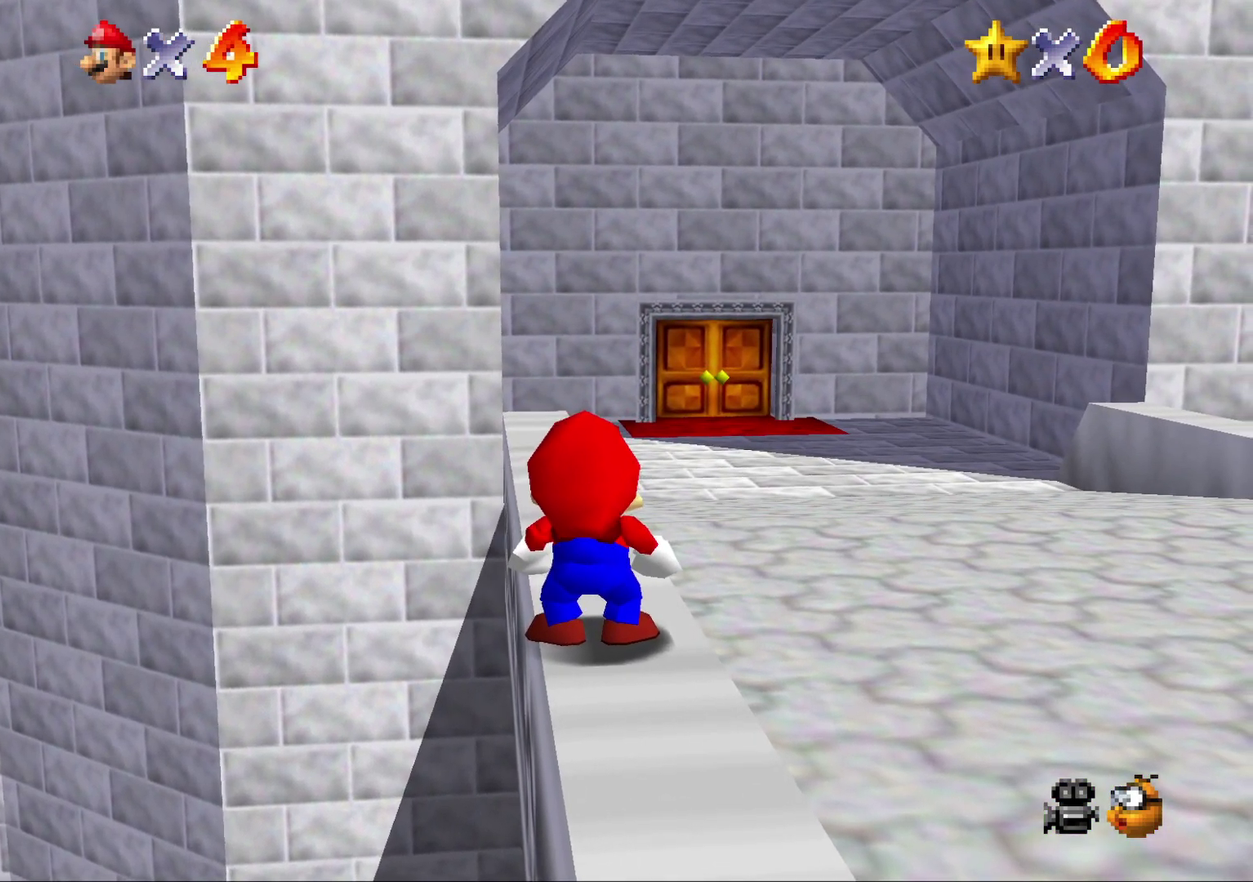
{"buttons": [], "left_stick": "center", "events": [[233, "A", "up"]]}
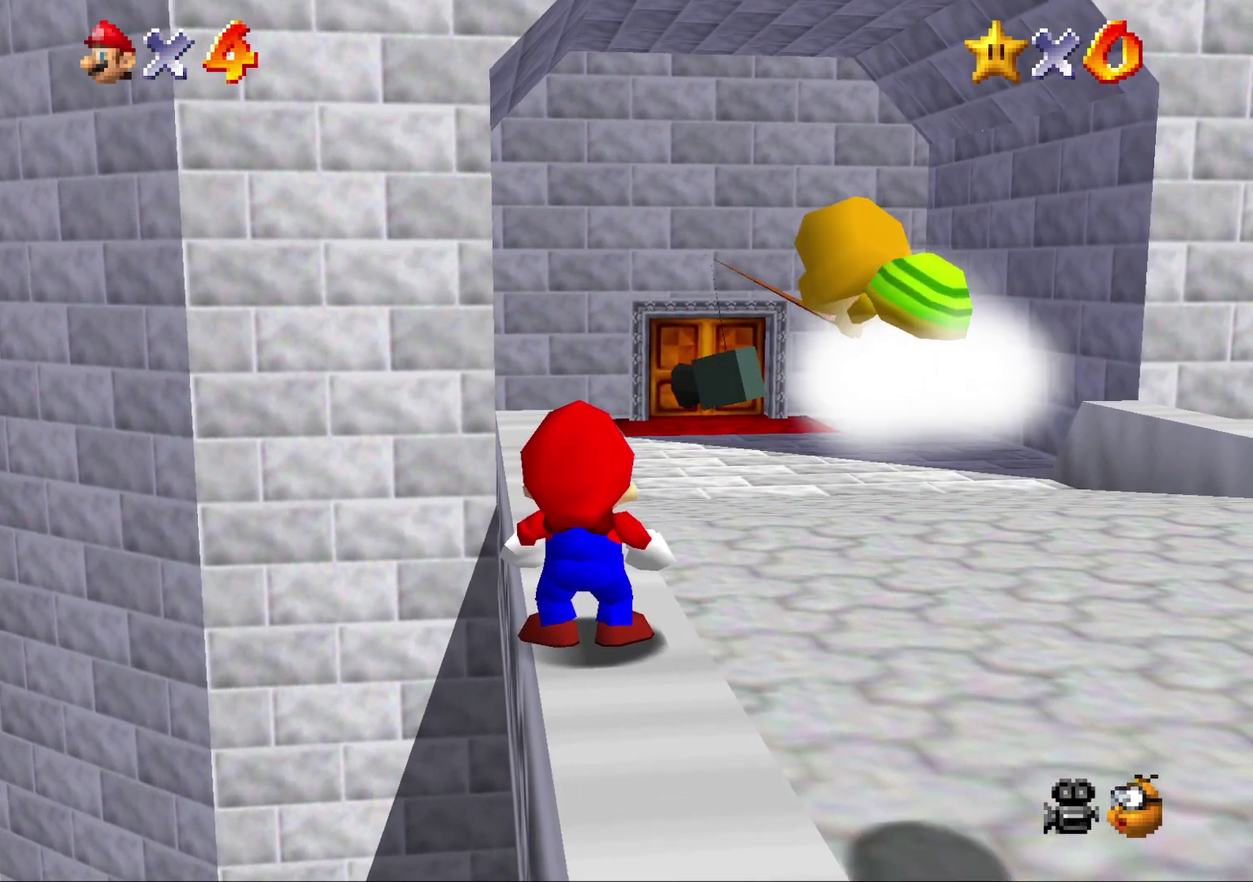
{"buttons": [], "left_stick": "center", "events": []}
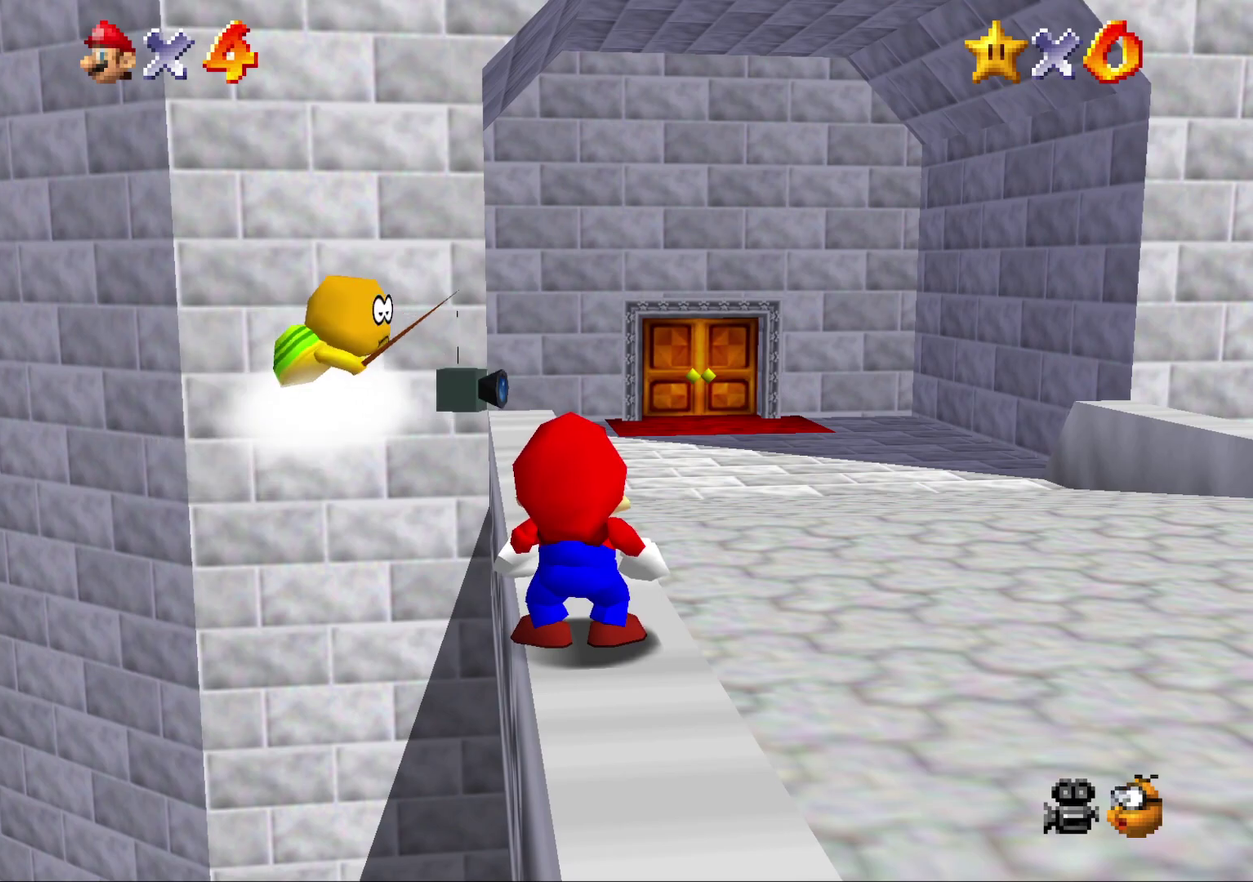
{"buttons": [], "left_stick": "center", "events": []}
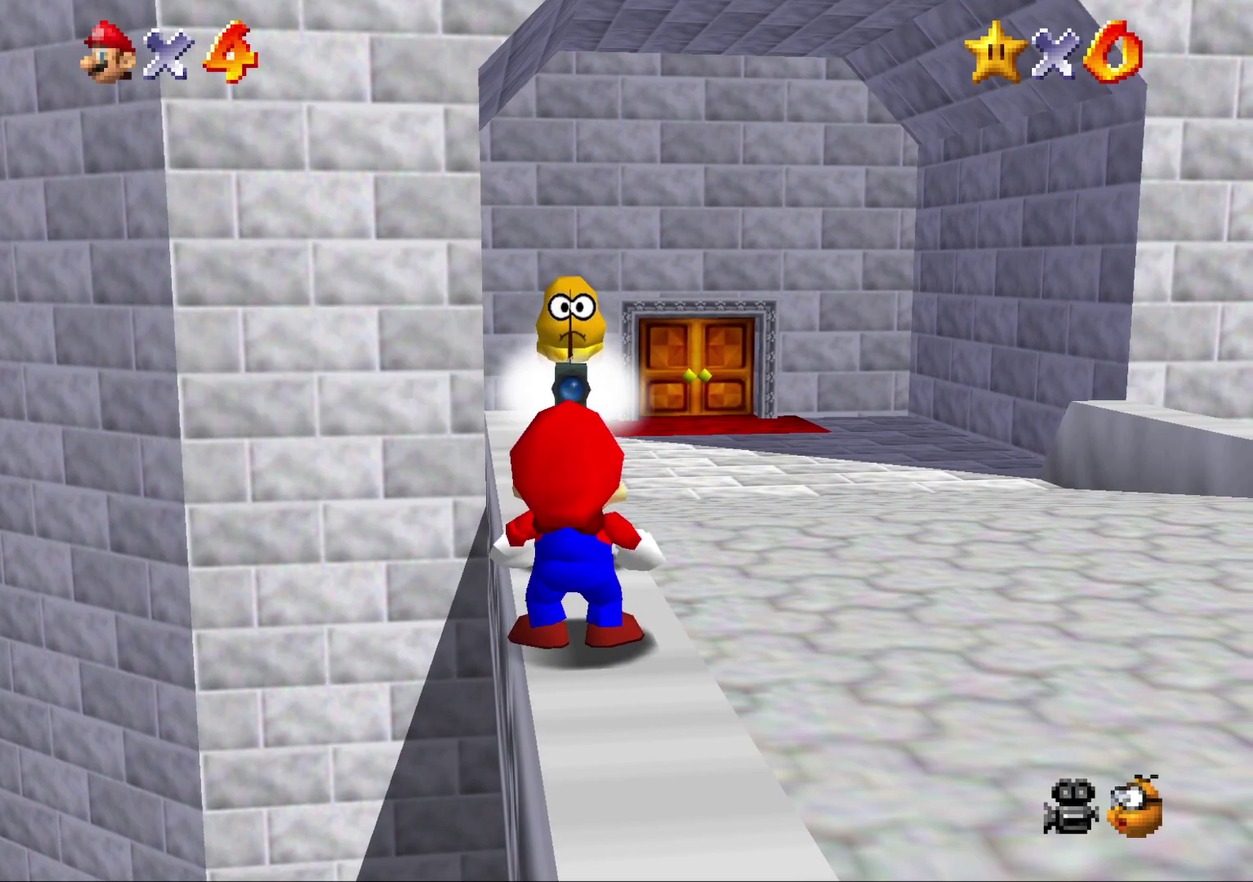
{"buttons": [], "left_stick": "center", "events": []}
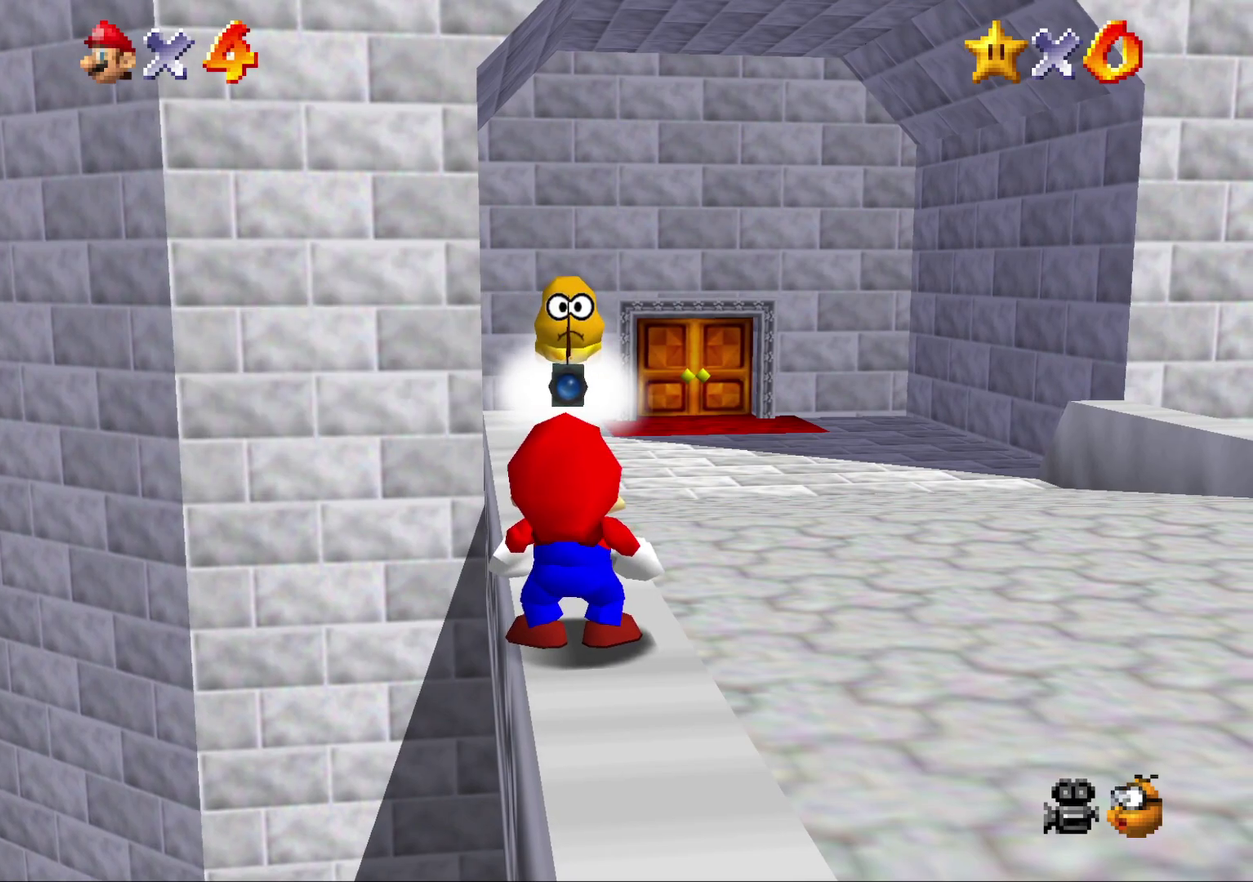
{"buttons": [], "left_stick": "center", "events": []}
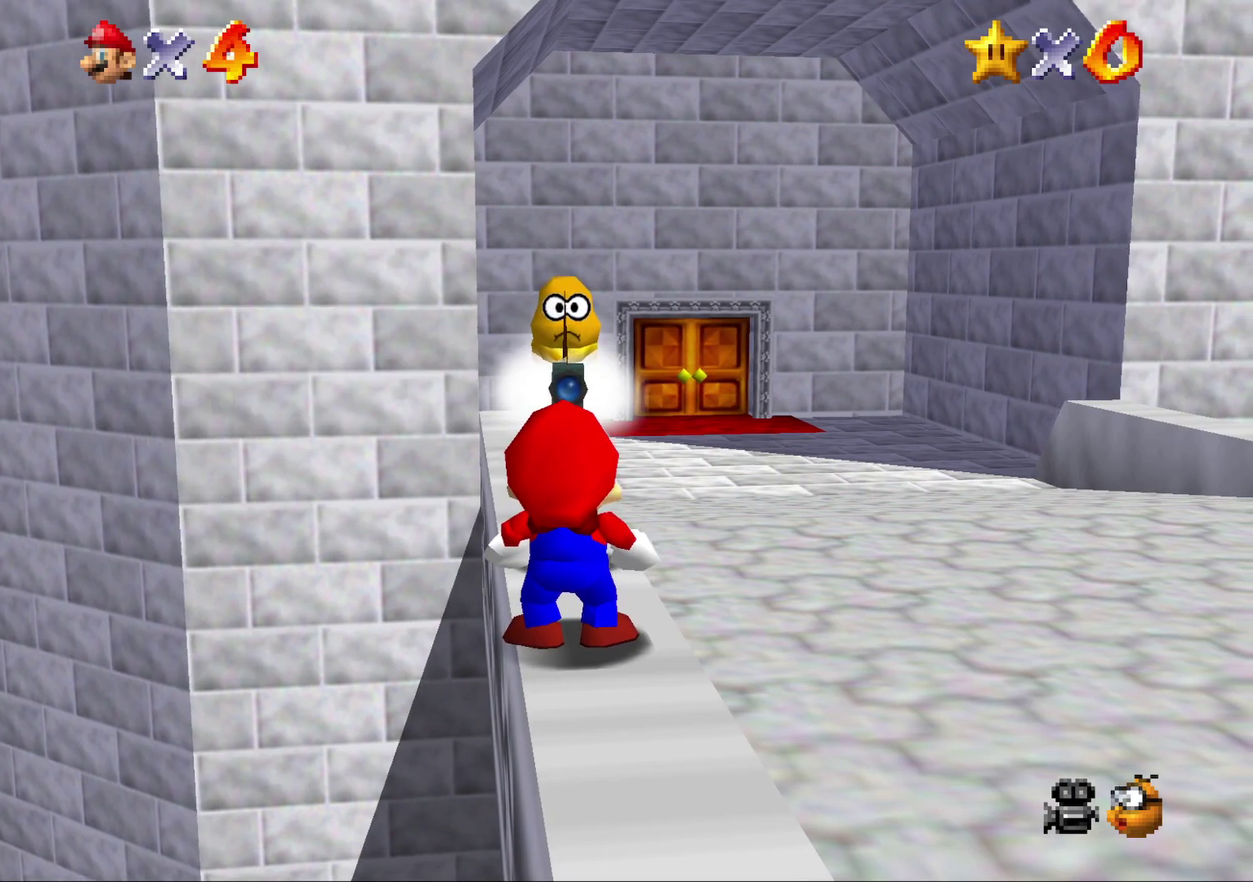
{"buttons": ["A"], "left_stick": "center", "events": [[50, "A", "down"], [417, "A", "up"], [467, "A", "down"]]}
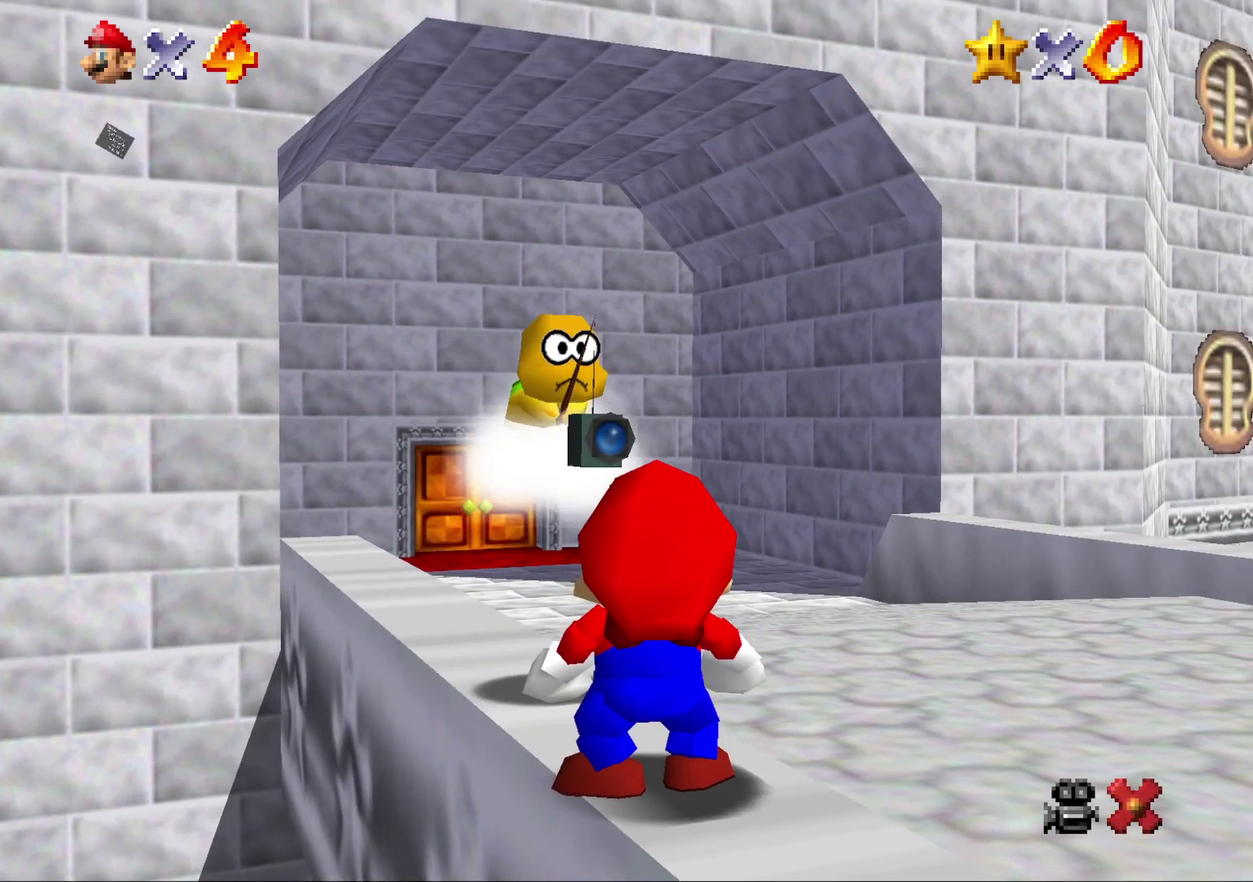
{"buttons": [], "left_stick": "center", "events": [[67, "A", "up"], [117, "A", "down"], [433, "A", "up"]]}
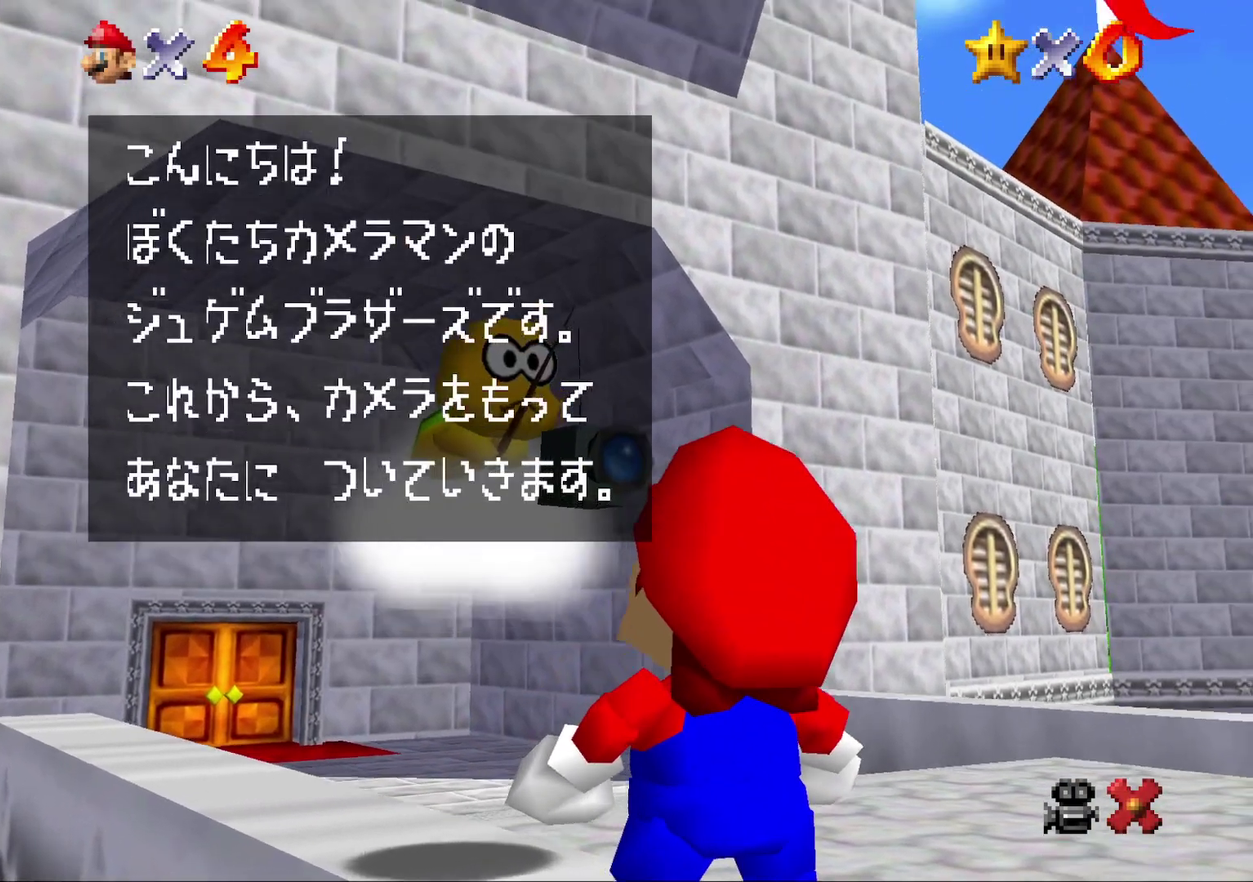
{"buttons": ["A"], "left_stick": "center", "events": [[33, "A", "down"], [100, "A", "up"], [317, "A", "down"], [367, "A", "up"], [483, "A", "down"]]}